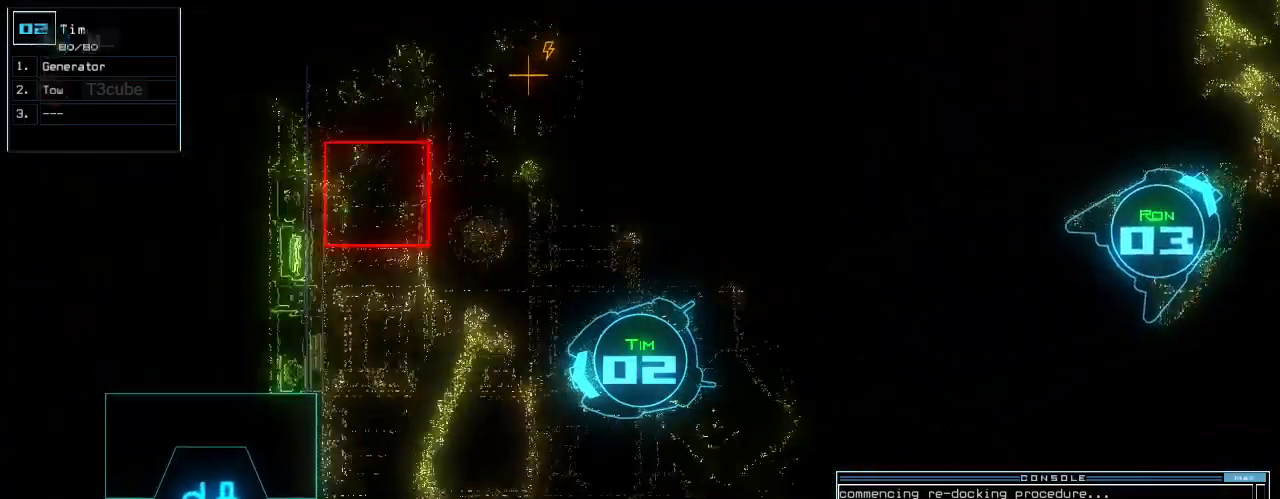
Gameplay with keyboard; each line is a JSON object with the keys held at the frame after it. "events" lists presses ("down") and releases ("up") of ".", "0", "1", "2", "3", "4", "5", "6", "7", "8", "9", "a", "b", "backspace", "c", "caps_lock", "comma", "ctrl_l", "ctrl_r", "d", "down", "e", "equals", "escape", "f", "f8", "g", "h", "i", "j", "k", "l", "left", "m", "minus", "n", "o", "p", "q", "quote", "r", "return", "right", "s", "semicolon", "shift_l", "shift_r", "space", "t", "tab", "tilde", "u", "up", "v", "w", "x", "y" and "z" between this image and that frame as [ms after this image, input, new state], when the widget could be followed in between. No other keys are recorded. Mouse input is not recorded.
{"keys": ["up"], "events": [[340, "right", "down"], [400, "right", "up"]]}
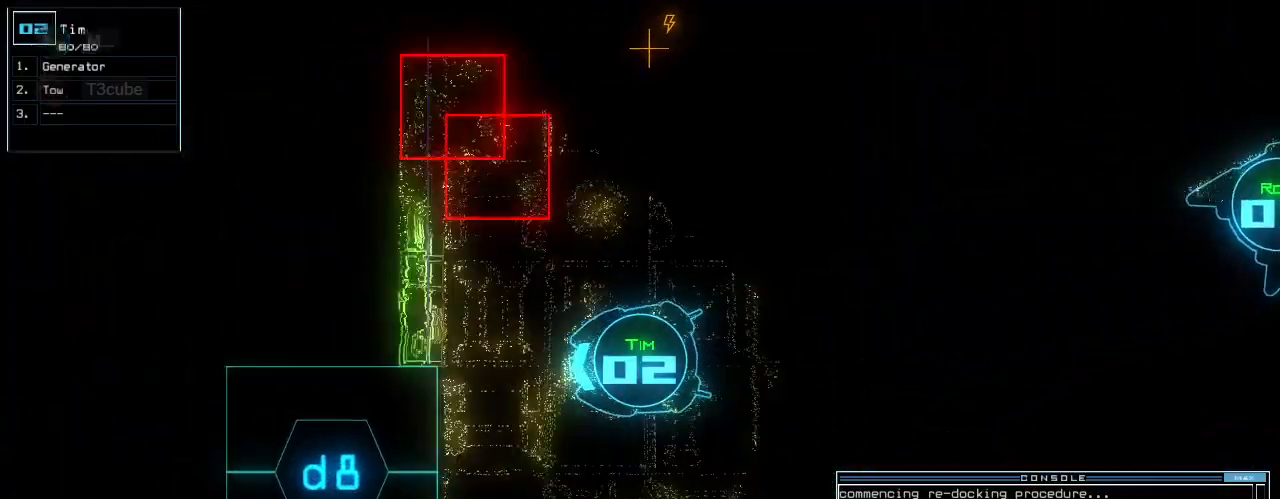
{"keys": ["up"], "events": []}
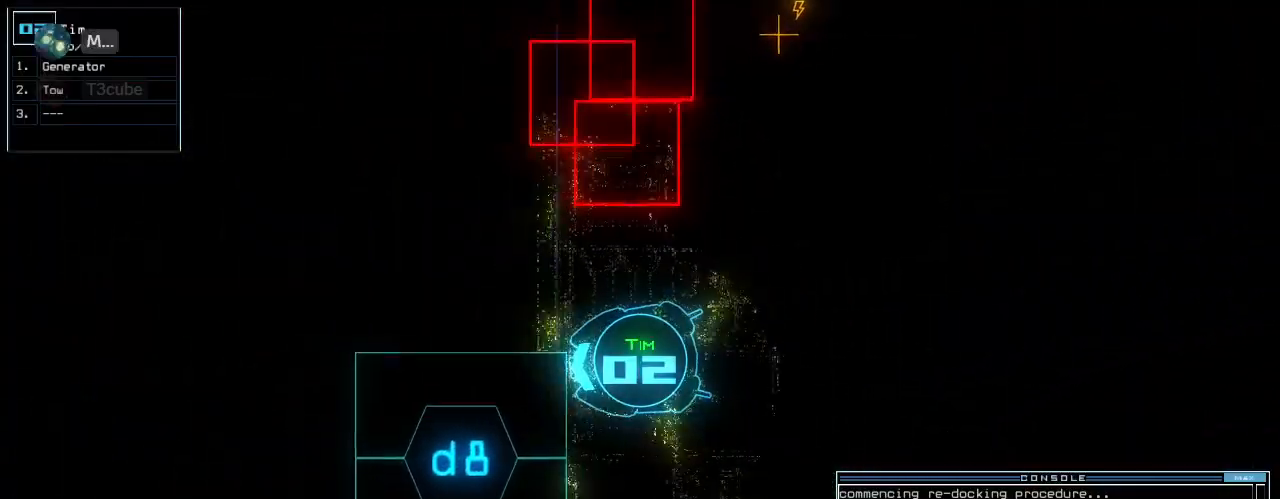
{"keys": ["right"], "events": [[180, "up", "up"], [420, "3", "down"], [500, "3", "up"], [500, "right", "down"]]}
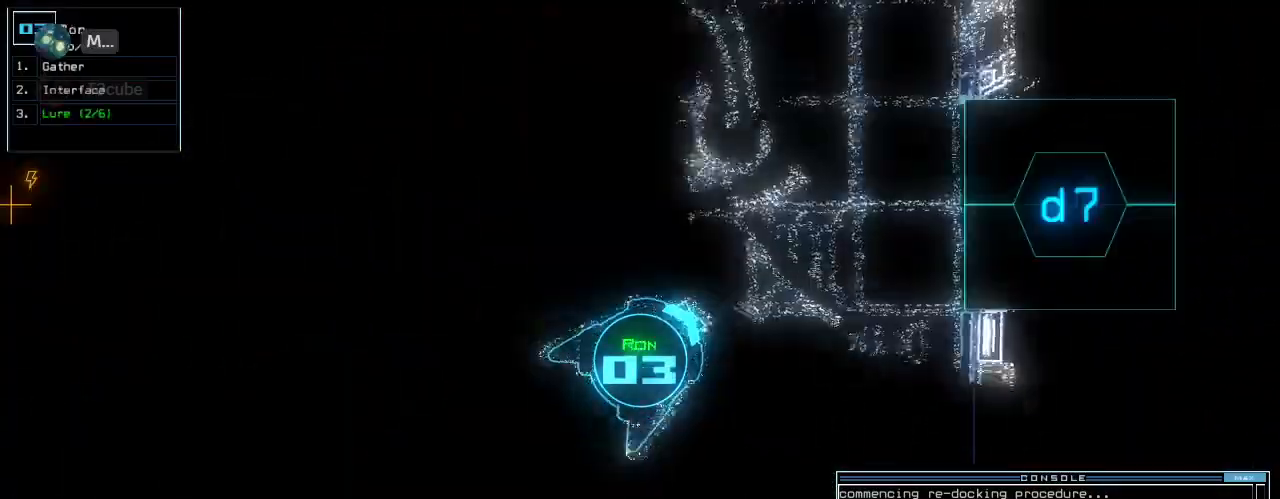
{"keys": ["down", "right"], "events": [[300, "down", "down"]]}
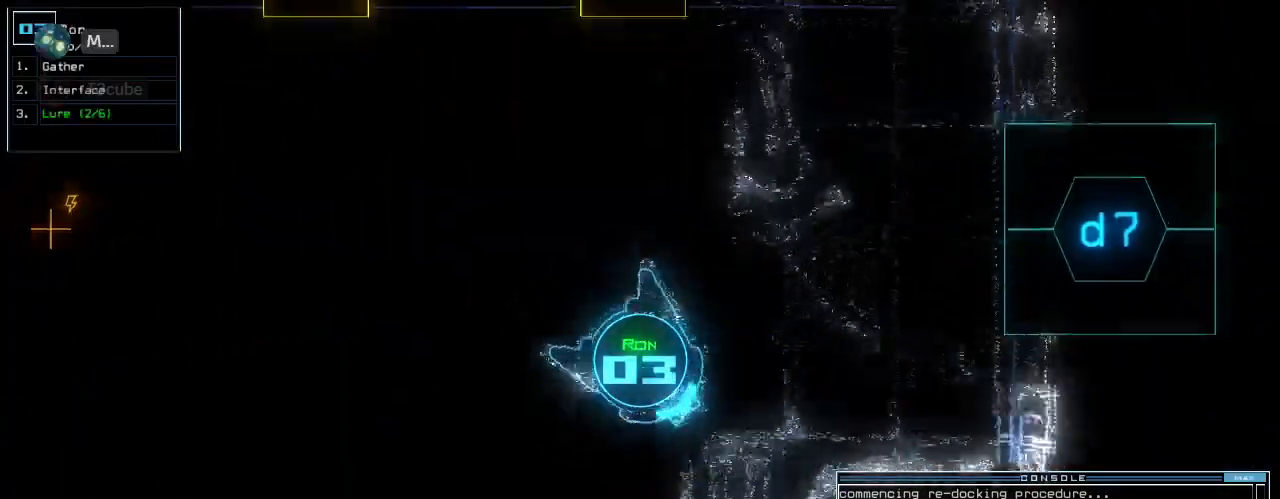
{"keys": ["down"], "events": [[200, "right", "up"], [320, "left", "down"], [500, "left", "up"]]}
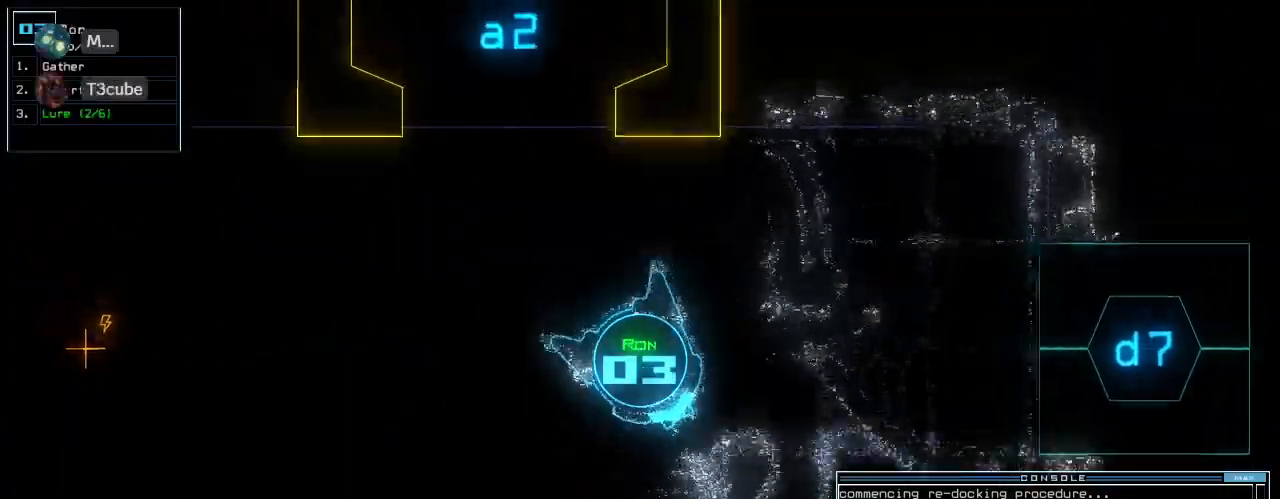
{"keys": ["down"], "events": [[240, "right", "down"], [340, "right", "up"]]}
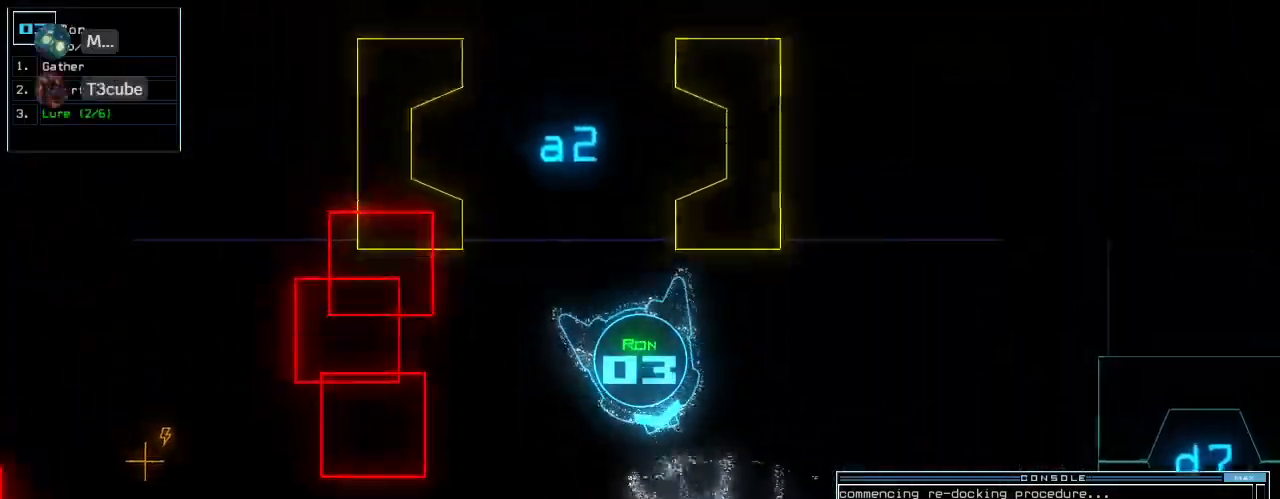
{"keys": ["down", "right"], "events": [[480, "right", "down"]]}
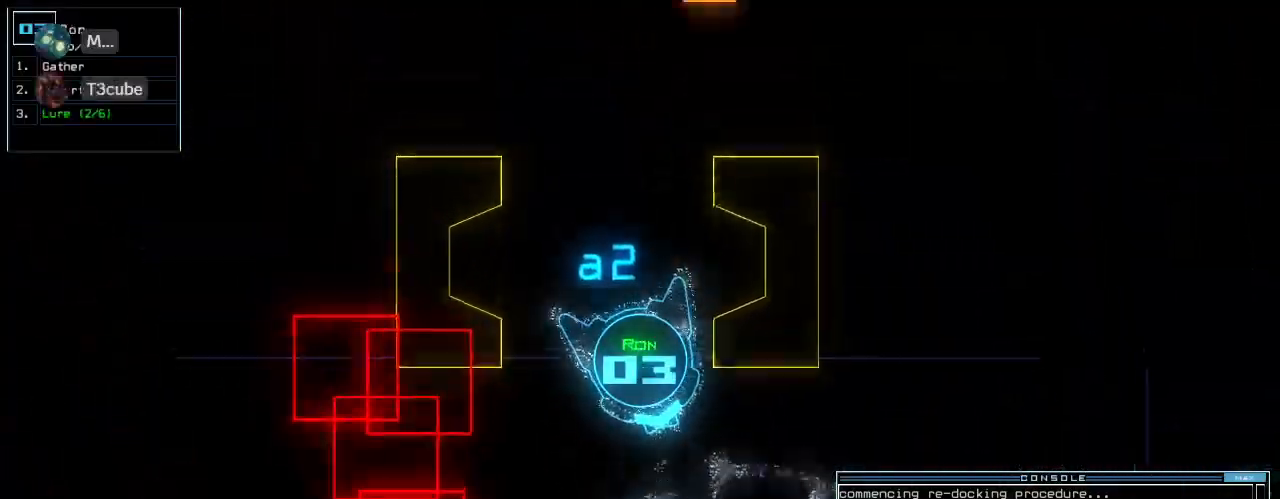
{"keys": ["down"], "events": [[120, "right", "up"]]}
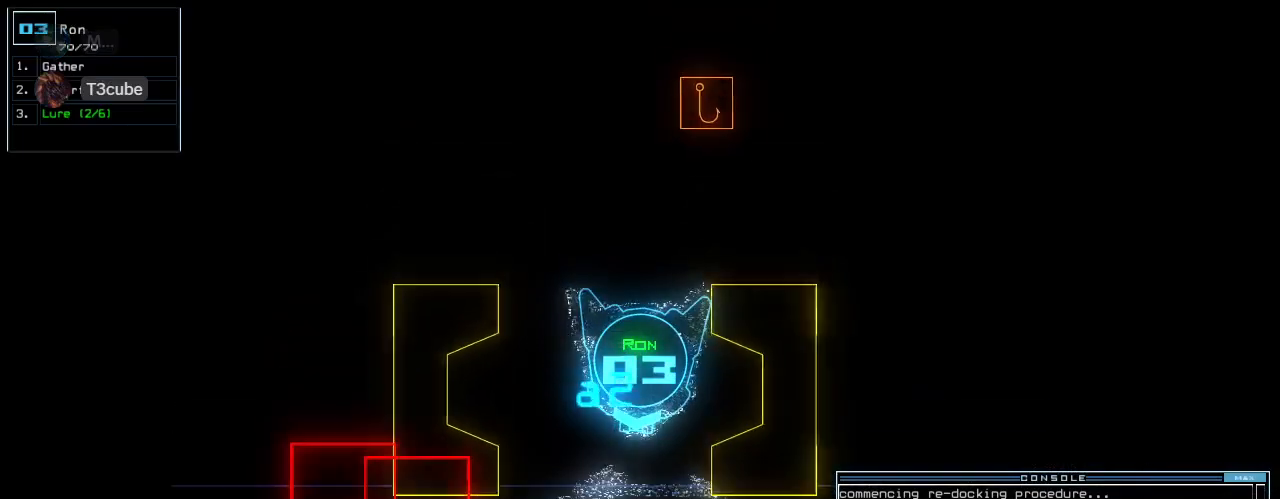
{"keys": [], "events": [[400, "down", "up"]]}
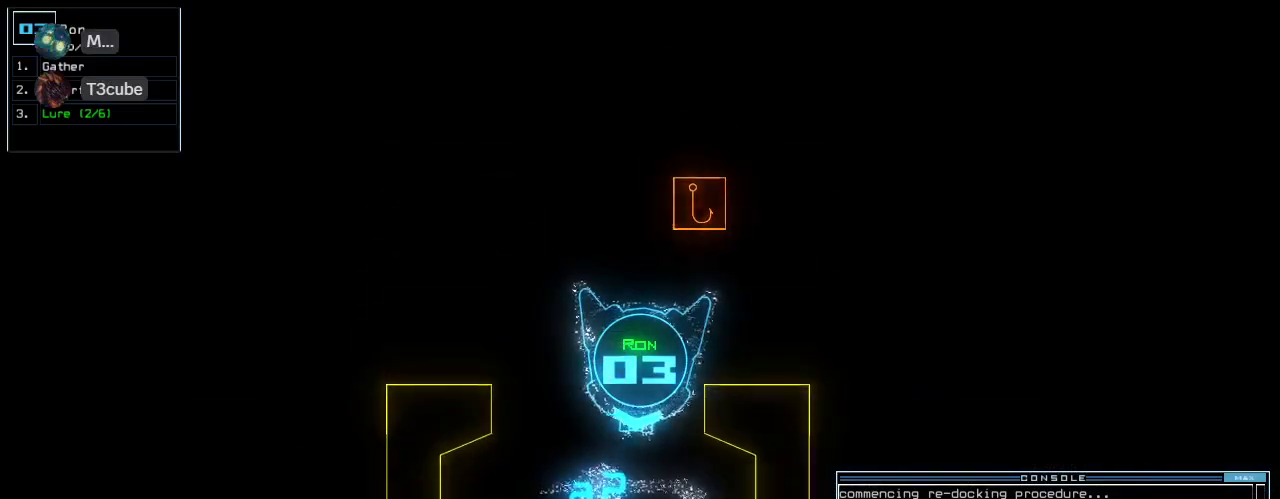
{"keys": [], "events": [[40, "space", "down"], [120, "space", "up"]]}
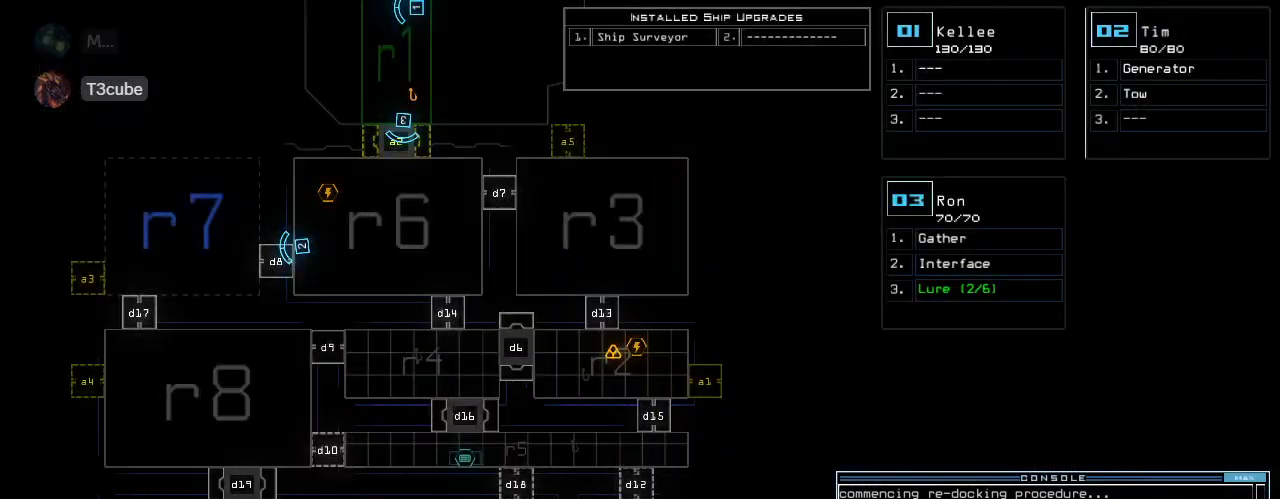
{"keys": ["3", "up"], "events": [[440, "3", "down"], [480, "up", "down"]]}
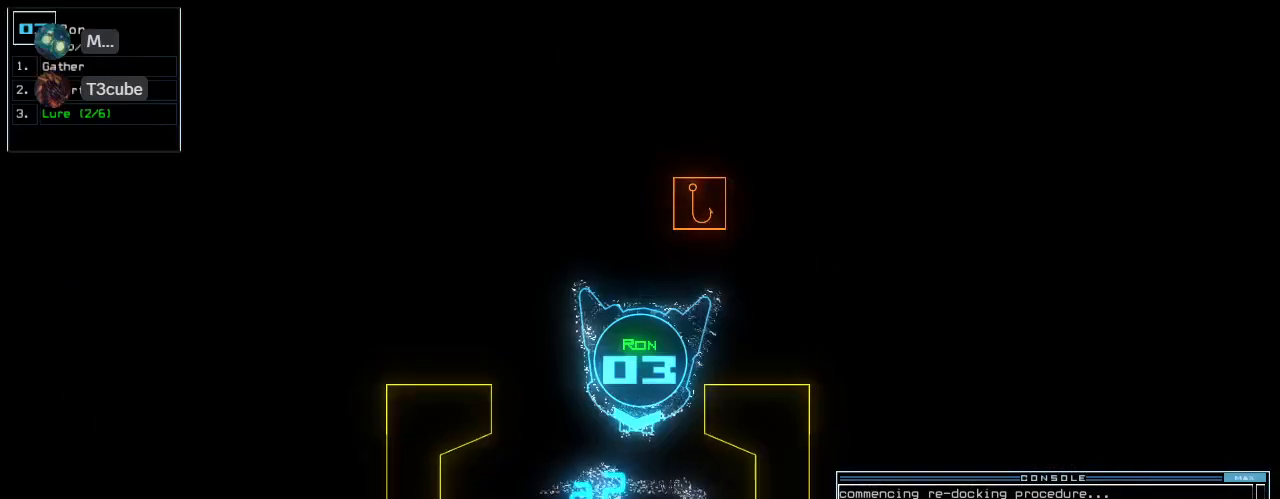
{"keys": ["up"], "events": [[40, "3", "up"], [320, "left", "down"], [380, "left", "up"]]}
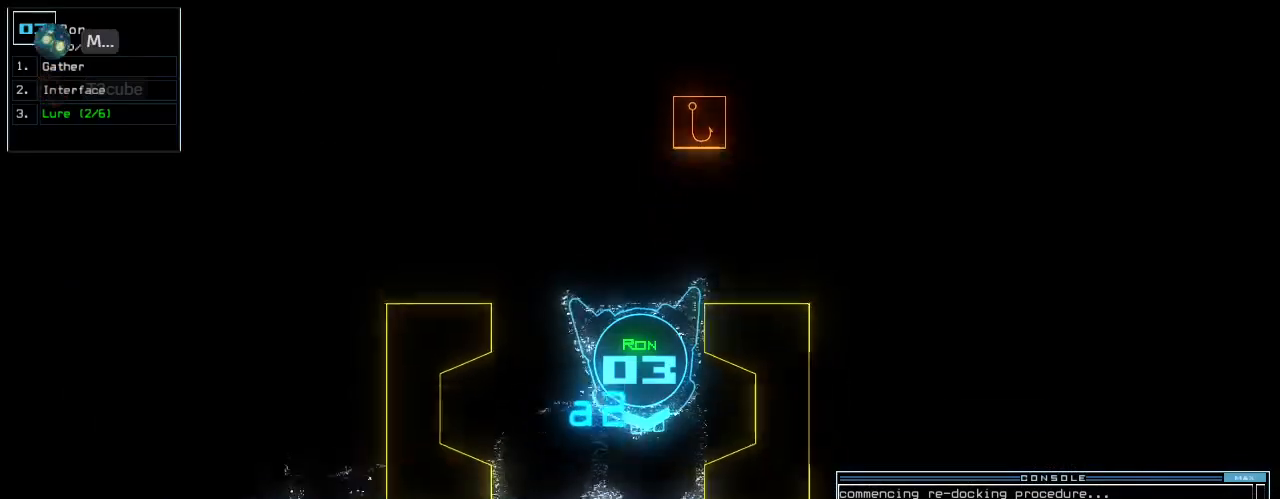
{"keys": ["up"], "events": []}
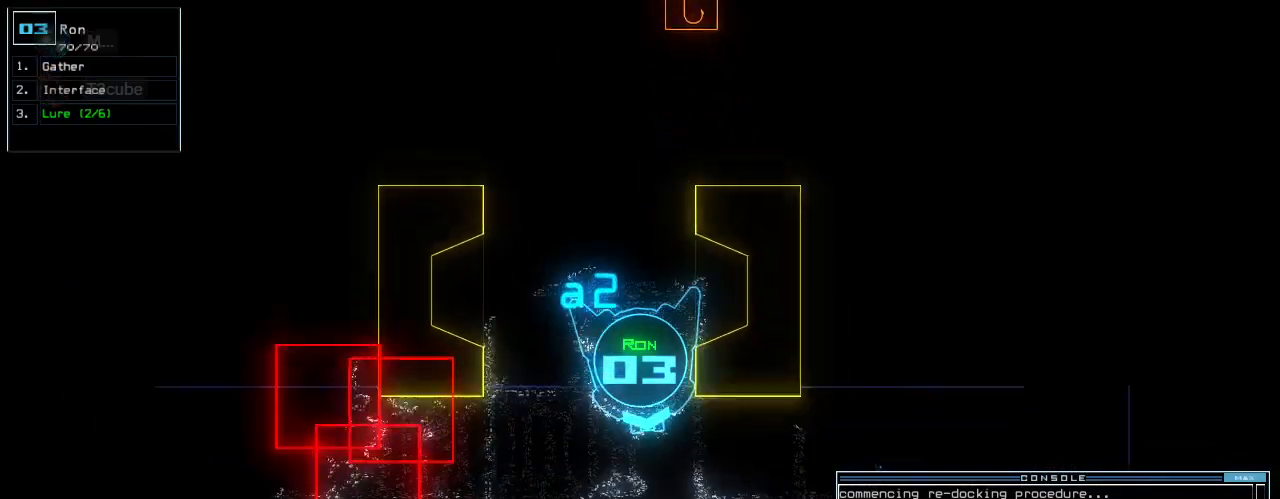
{"keys": ["up"], "events": []}
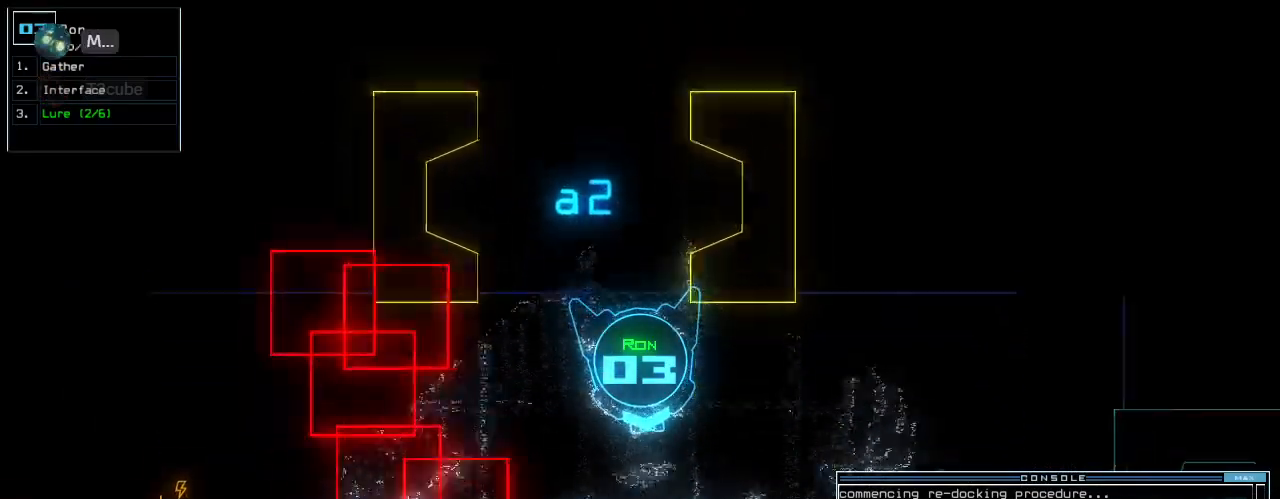
{"keys": ["down"], "events": [[160, "up", "up"], [340, "down", "down"]]}
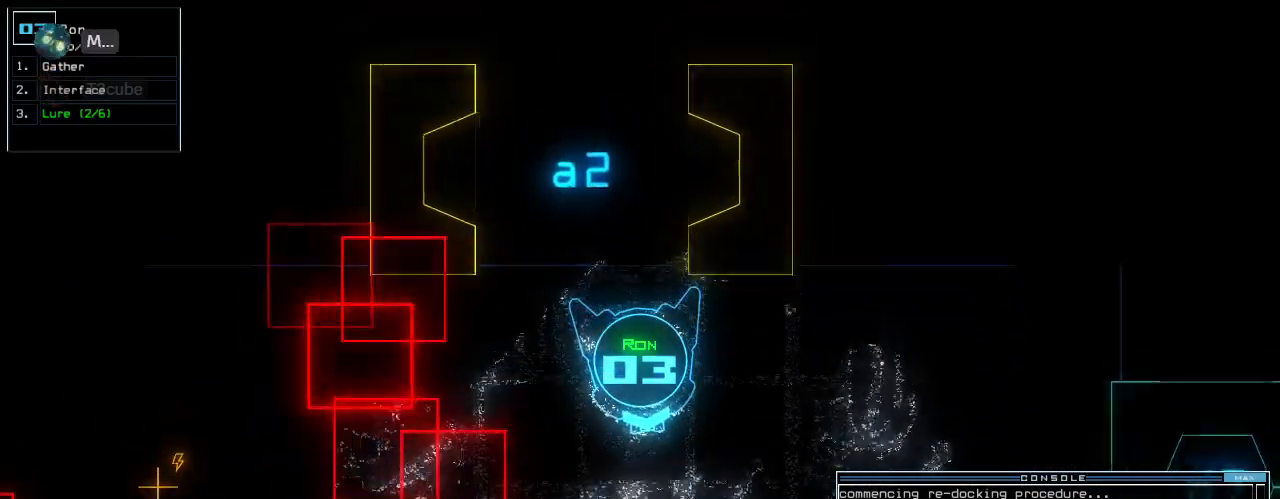
{"keys": ["down", "right"], "events": [[80, "left", "down"], [180, "left", "up"], [320, "right", "down"], [380, "right", "up"], [500, "right", "down"]]}
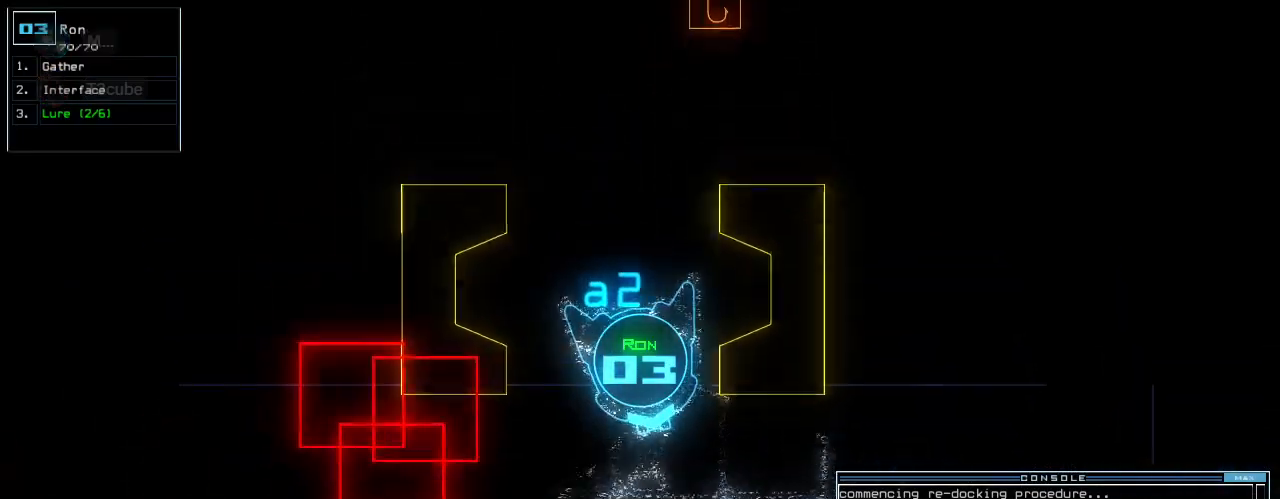
{"keys": ["down"], "events": [[60, "right", "up"], [400, "right", "down"], [480, "right", "up"]]}
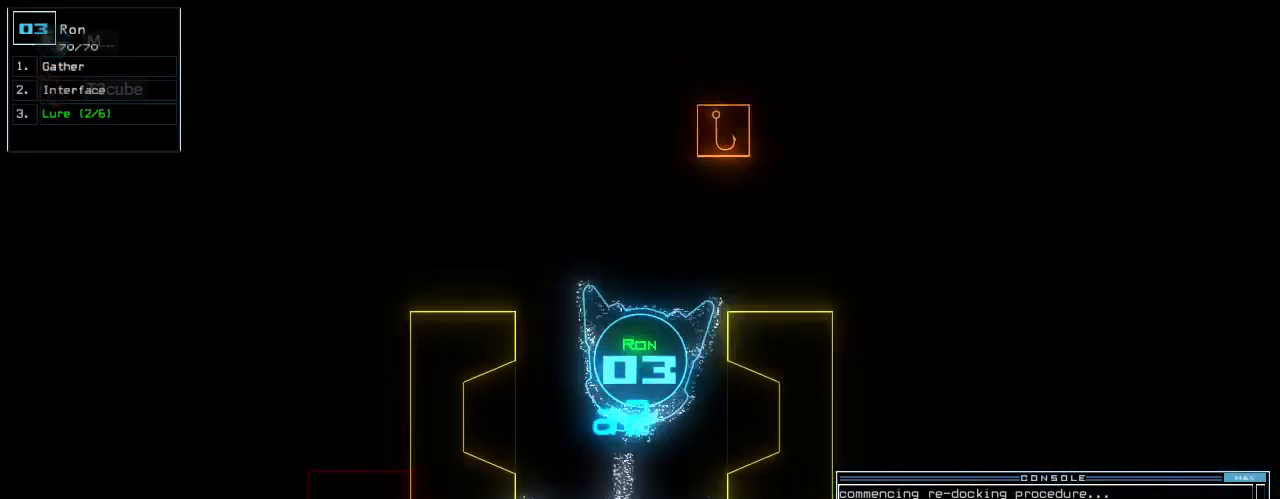
{"keys": ["down"], "events": [[220, "right", "down"], [300, "right", "up"], [380, "right", "down"], [480, "right", "up"]]}
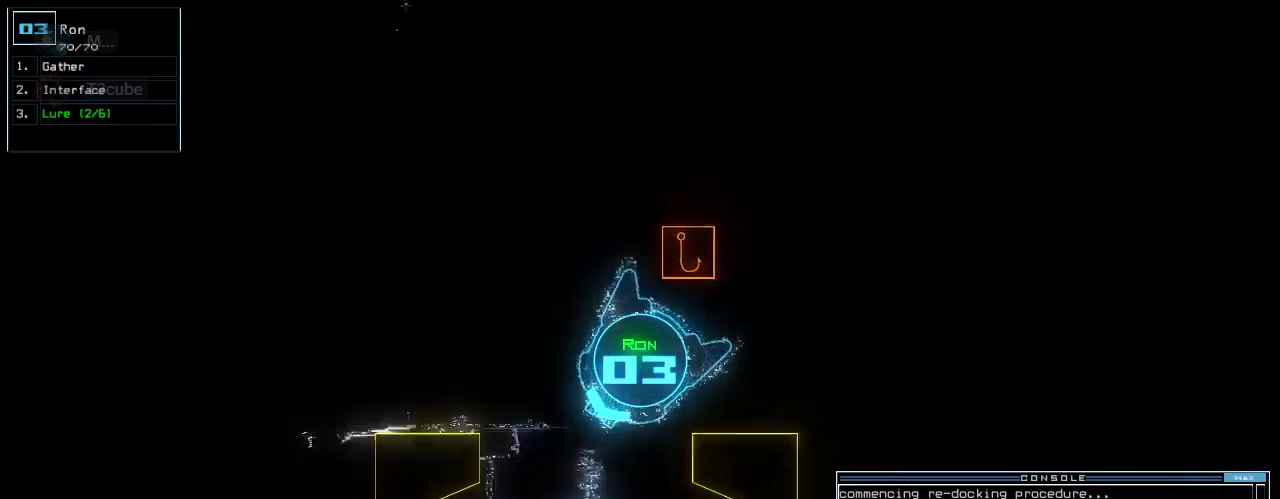
{"keys": [], "events": [[20, "space", "down"], [60, "down", "up"], [120, "space", "up"]]}
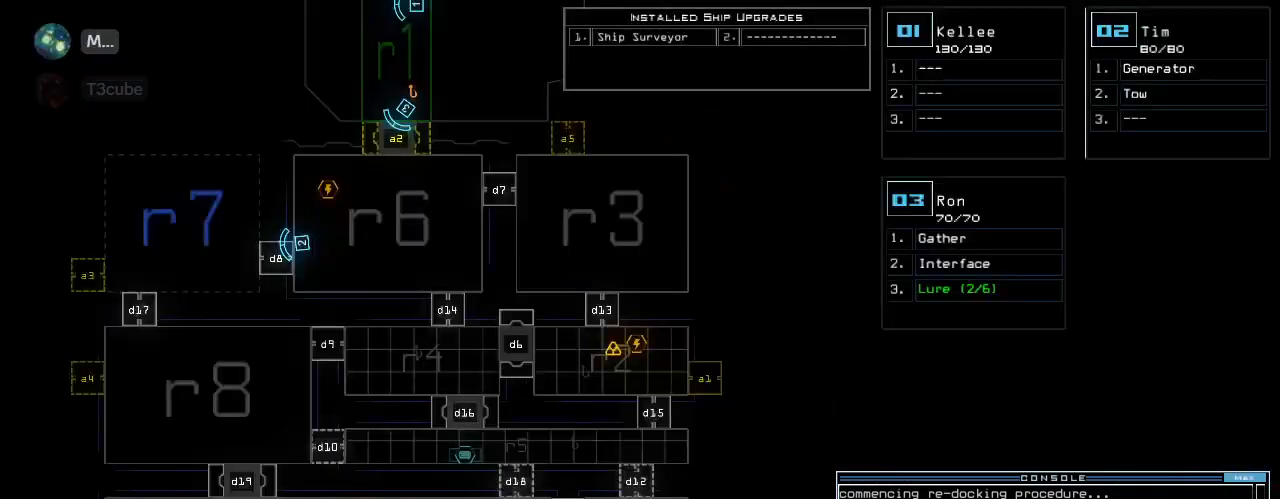
{"keys": [], "events": []}
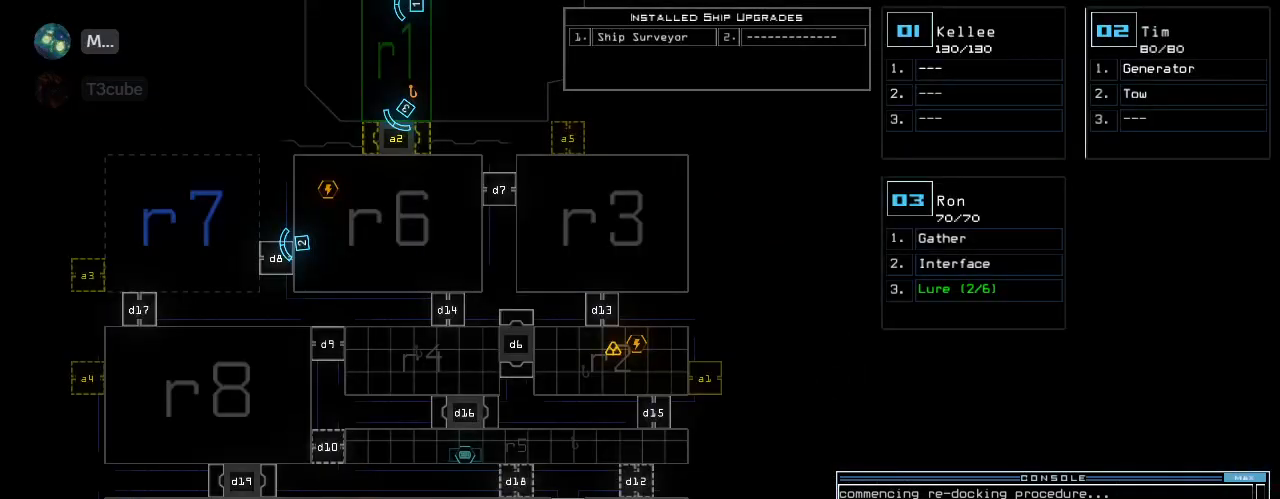
{"keys": ["down", "right"], "events": [[340, "2", "down"], [360, "down", "down"], [380, "right", "down"], [440, "2", "up"]]}
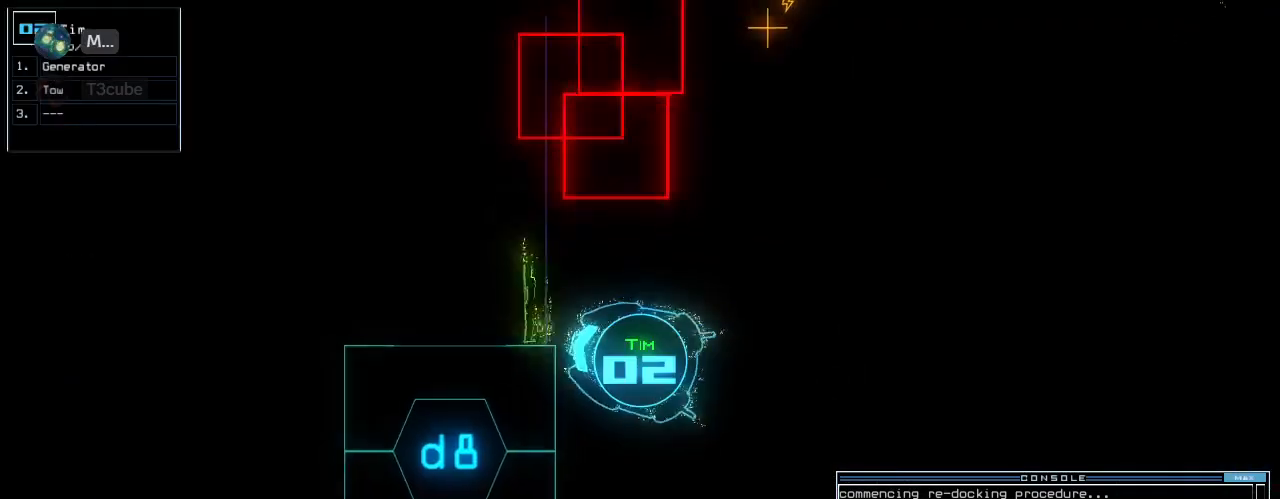
{"keys": ["right", "up"], "events": [[360, "down", "up"], [480, "up", "down"]]}
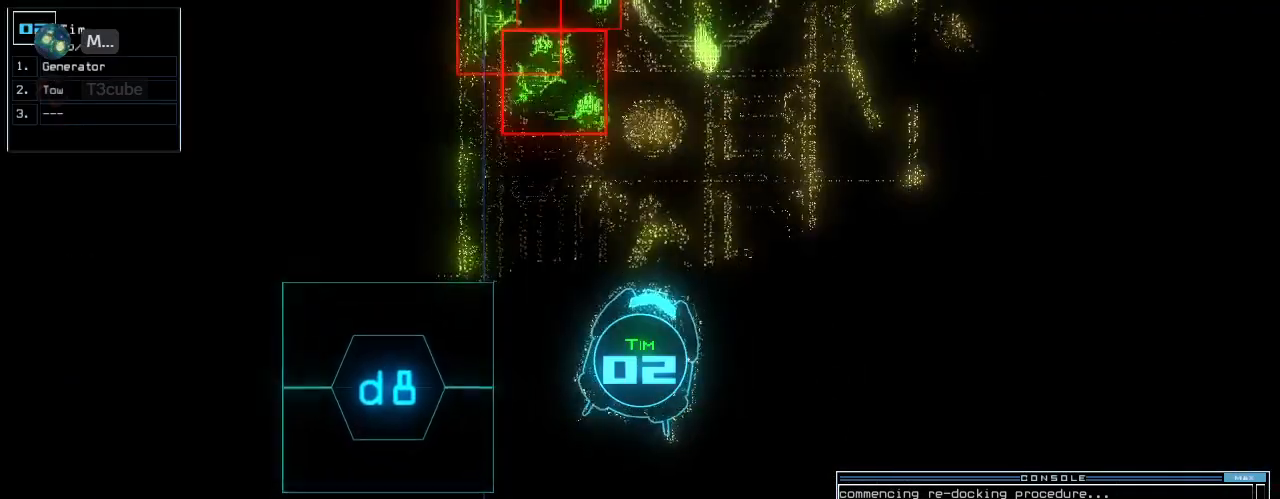
{"keys": ["left", "up"], "events": [[300, "right", "up"], [400, "left", "down"]]}
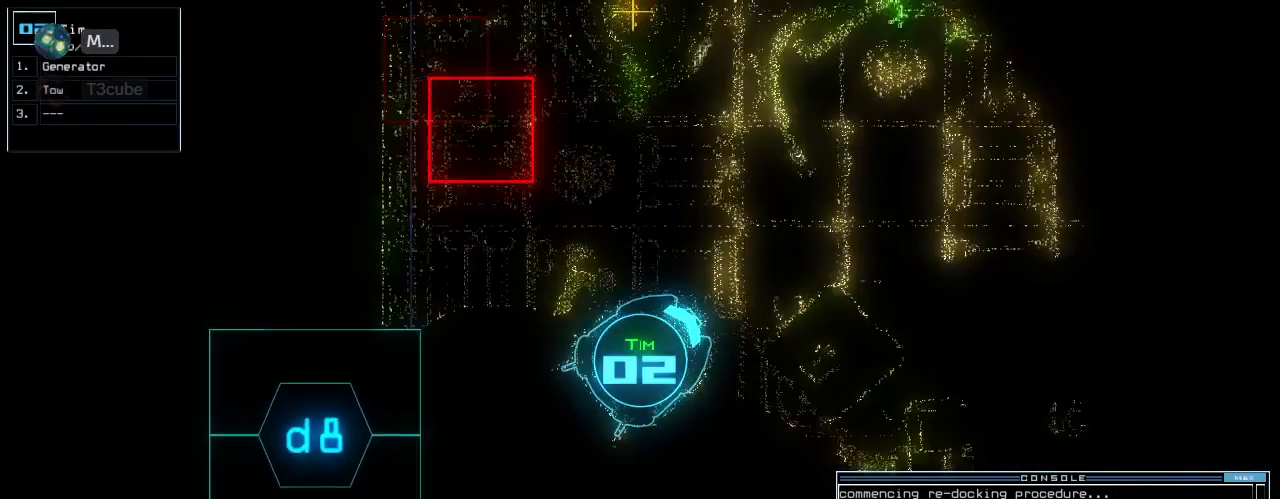
{"keys": ["up"]}